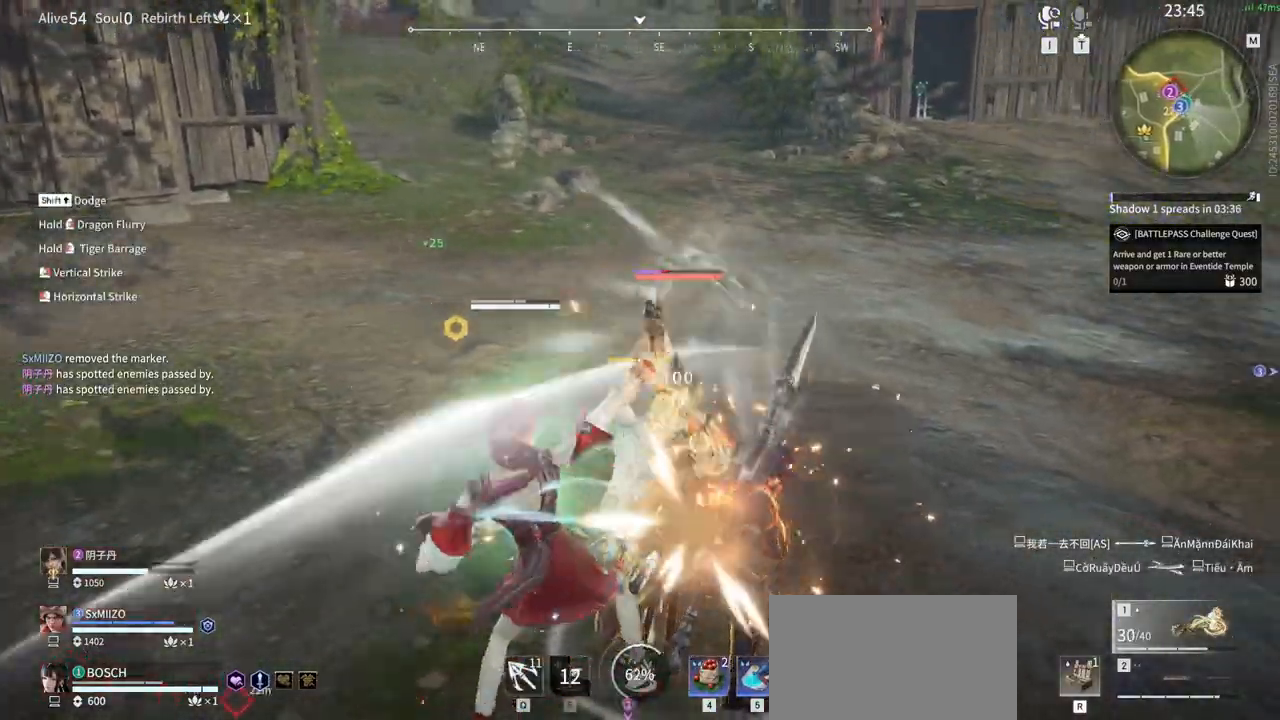
Gameplay with keyboard and mouse; each line is a JSON object with the keys and mouse buttons held at the frame after it. "events" lists presses ("down") and releases ("up") of "1", "2", "3", "4", "5", "a", "alt", "b", "c", "ctrl", "d", "e", "f", "g", "q", "r", "s", "shift", "space", "t", "tab", "tilde", "v", "w", "x", "z", "mouse_left", "mouse_wheel", "mouse_right", "mouse_mb4" and "mouse_mb5" between this image and that frame as [ms after this image, input, new state], when the widget could be followed in between. "mouse_left", "mouse_wheel", "mouse_right", "mouse_mb4", "mouse_mb5" = the "left", "wheel", "right", "mb4", "mb5" buttons of the "mouse" list. No other keys are recorded. "wheel" means that the mouse wheel is clicked or scrolled. Mouse movement is not recorded.
{"keys": [], "mouse": [], "events": [[50, "mouse_right", "up"], [83, "mouse_right", "down"], [183, "mouse_right", "up"]]}
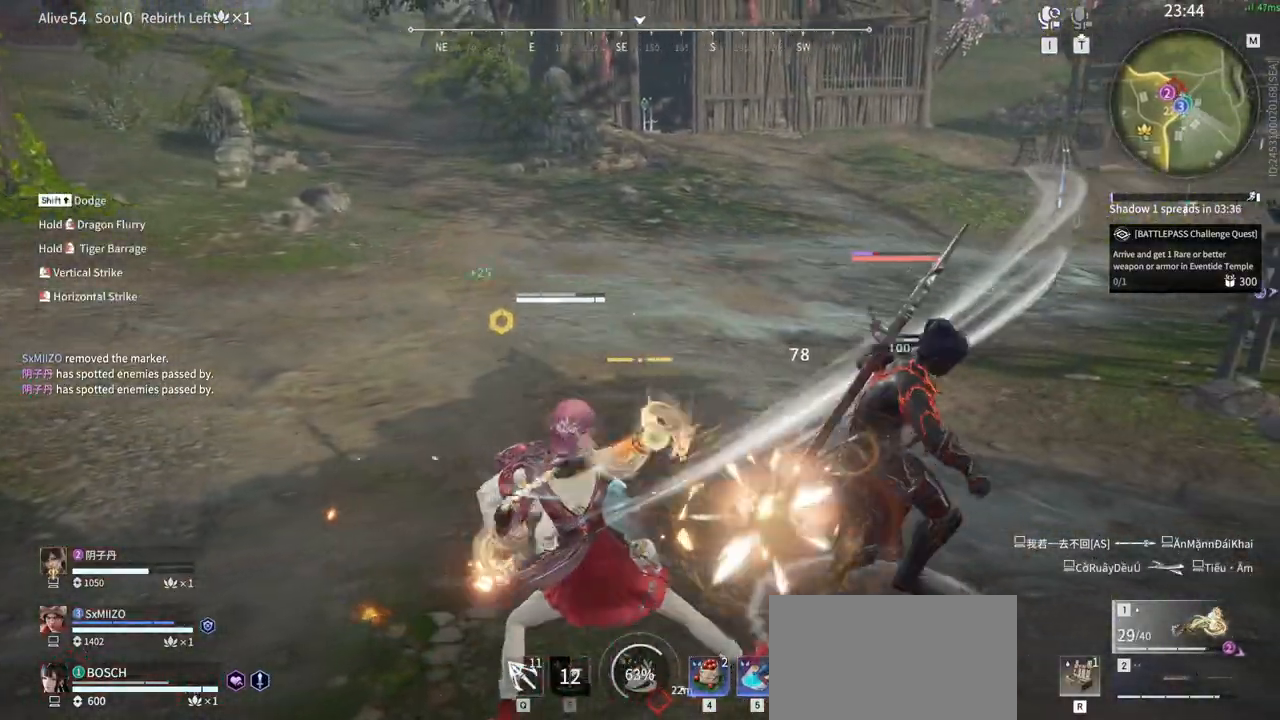
{"keys": [], "mouse": [], "events": [[250, "mouse_right", "down"], [350, "mouse_right", "up"], [383, "mouse_right", "down"], [433, "mouse_right", "up"]]}
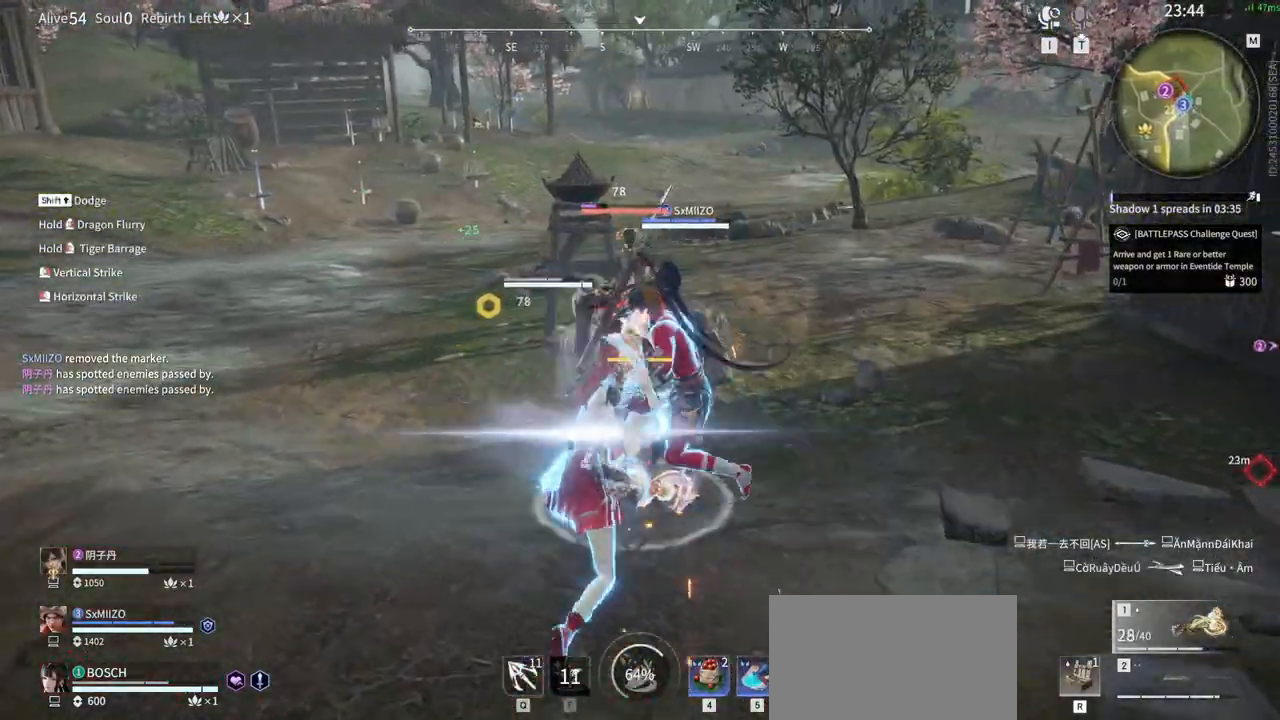
{"keys": [], "mouse": [], "events": []}
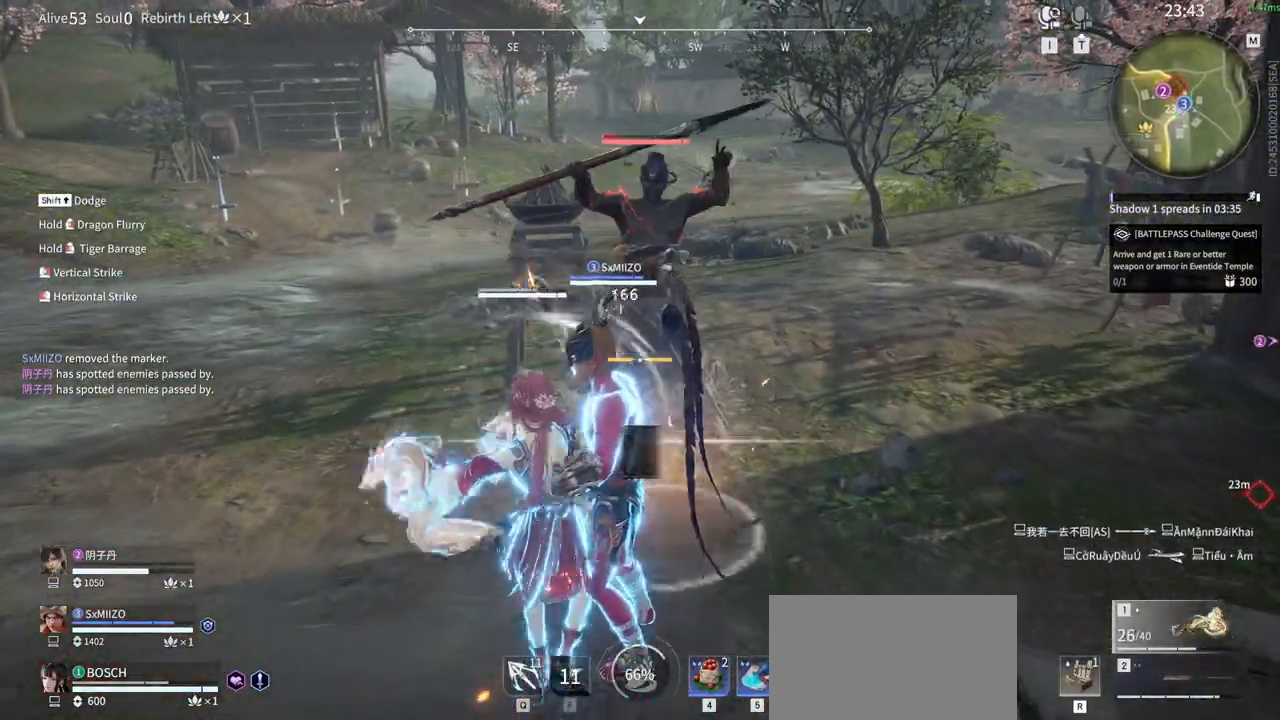
{"keys": [], "mouse": [], "events": []}